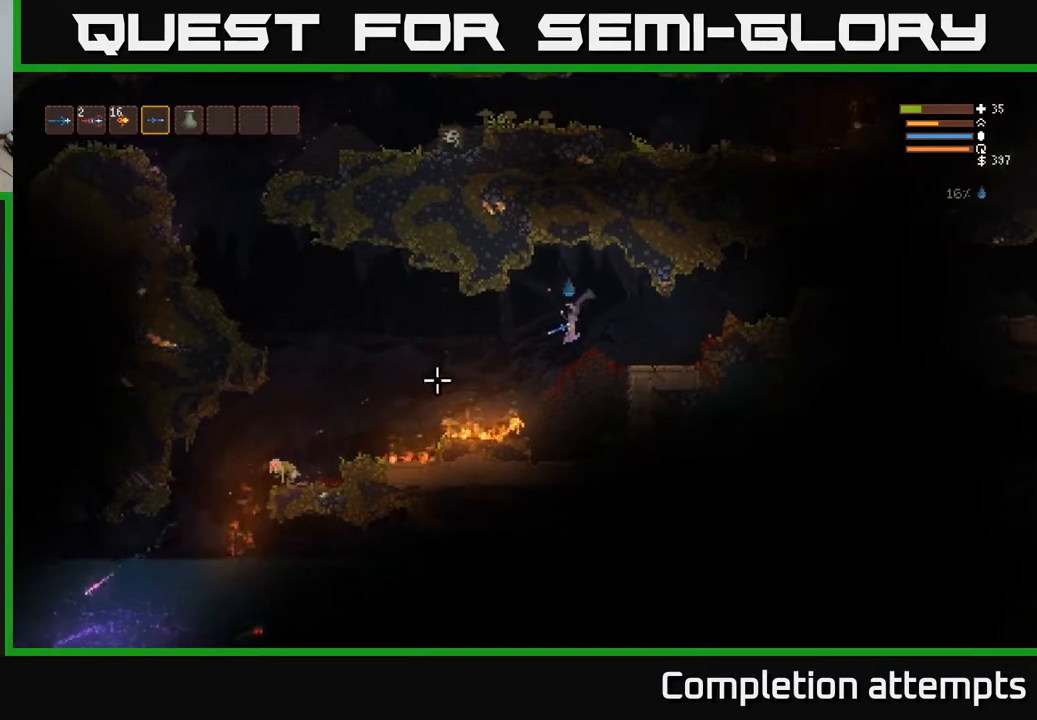
Gameplay with a controller (Xbox layout); each line is a JSON object with the inputs held at the frame after it. "events" lists button and stick changes between this image and that frame as [ms after this image, input, new state], when the widget could be followed in between.
{"buttons": [], "left_stick": "left", "right_stick": "down-left", "events": [[117, "right_stick", "down-left"], [167, "L2", "down"], [300, "L2", "up"], [333, "R2", "down"], [433, "R2", "up"]]}
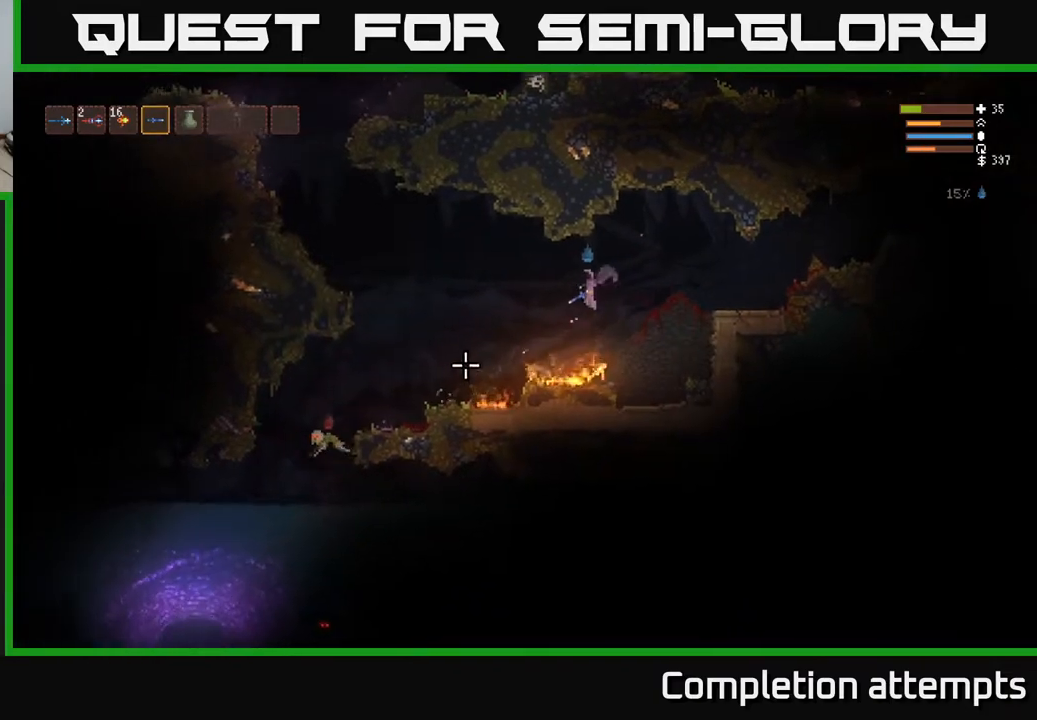
{"buttons": [], "left_stick": "left", "right_stick": "down-left", "events": [[133, "L2", "down"], [333, "L2", "up"]]}
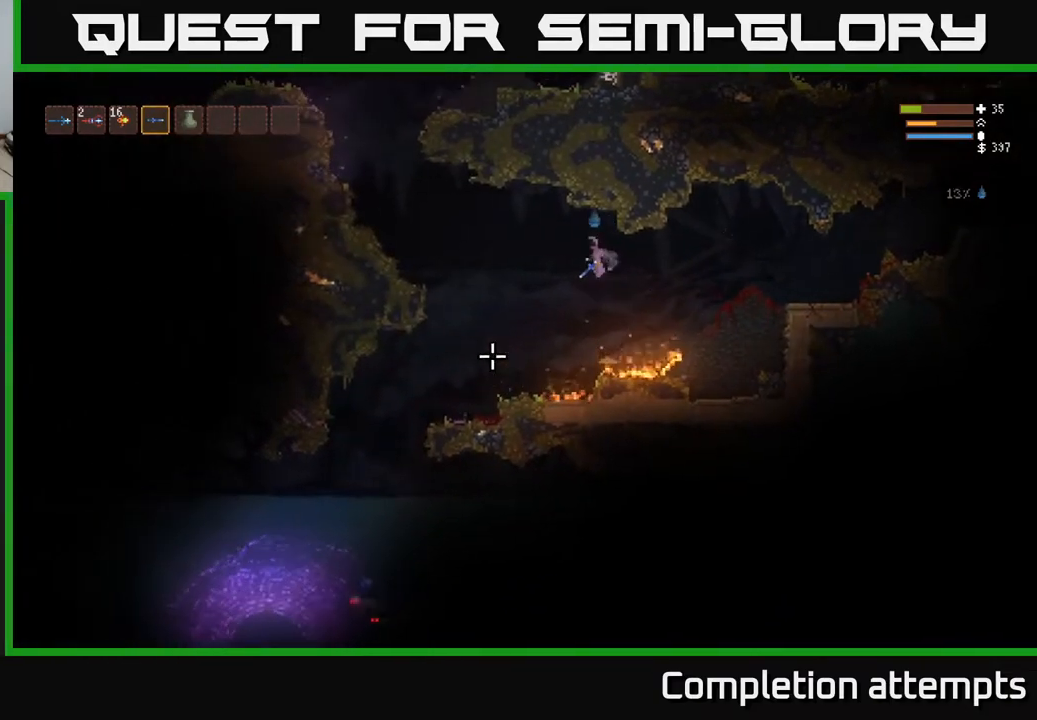
{"buttons": [], "left_stick": "left", "right_stick": "down-left", "events": [[367, "L2", "down"], [483, "L2", "up"]]}
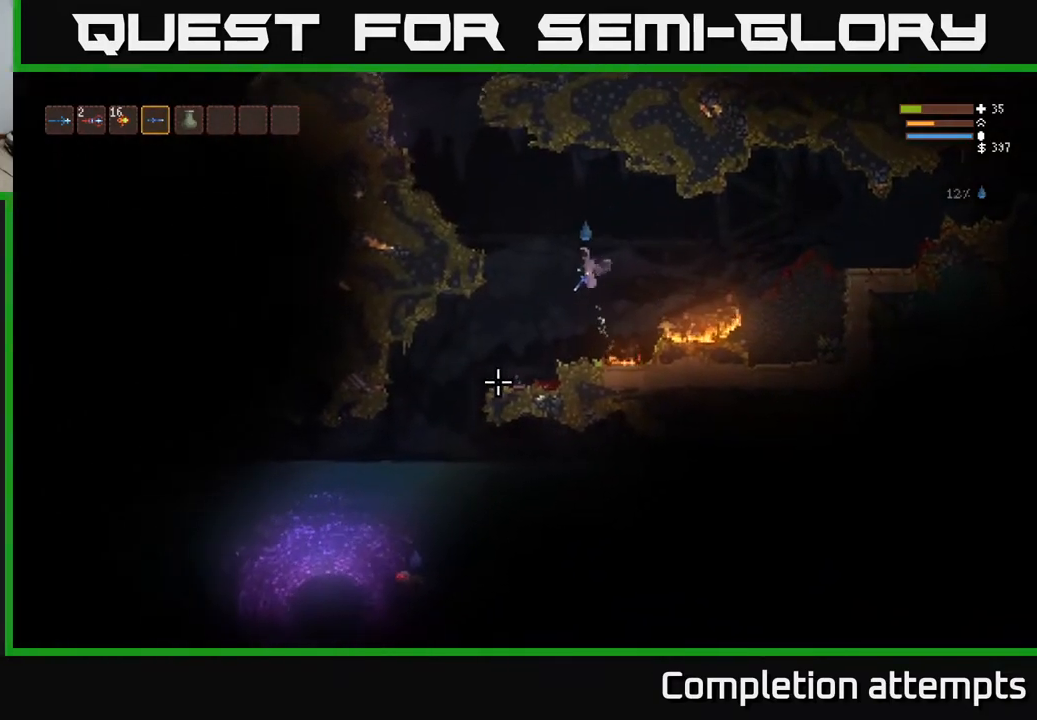
{"buttons": ["R2"], "left_stick": "left", "right_stick": "down", "events": [[333, "L2", "down"], [433, "L2", "up"], [433, "right_stick", "down"], [500, "R2", "down"]]}
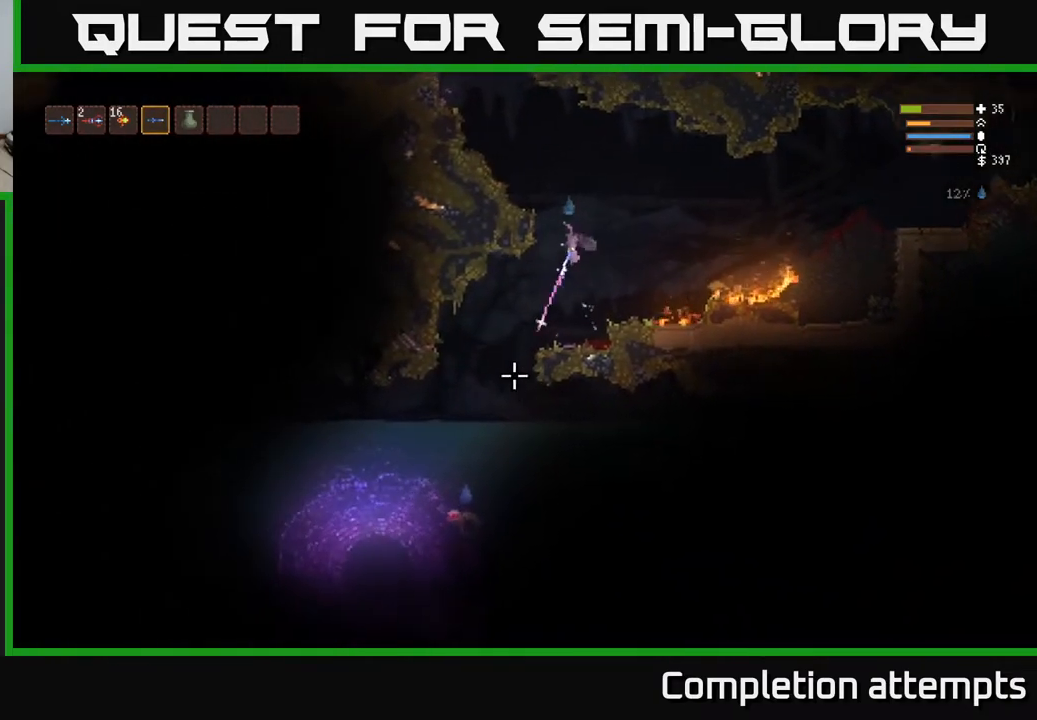
{"buttons": [], "left_stick": "left", "right_stick": "down", "events": [[67, "R2", "up"]]}
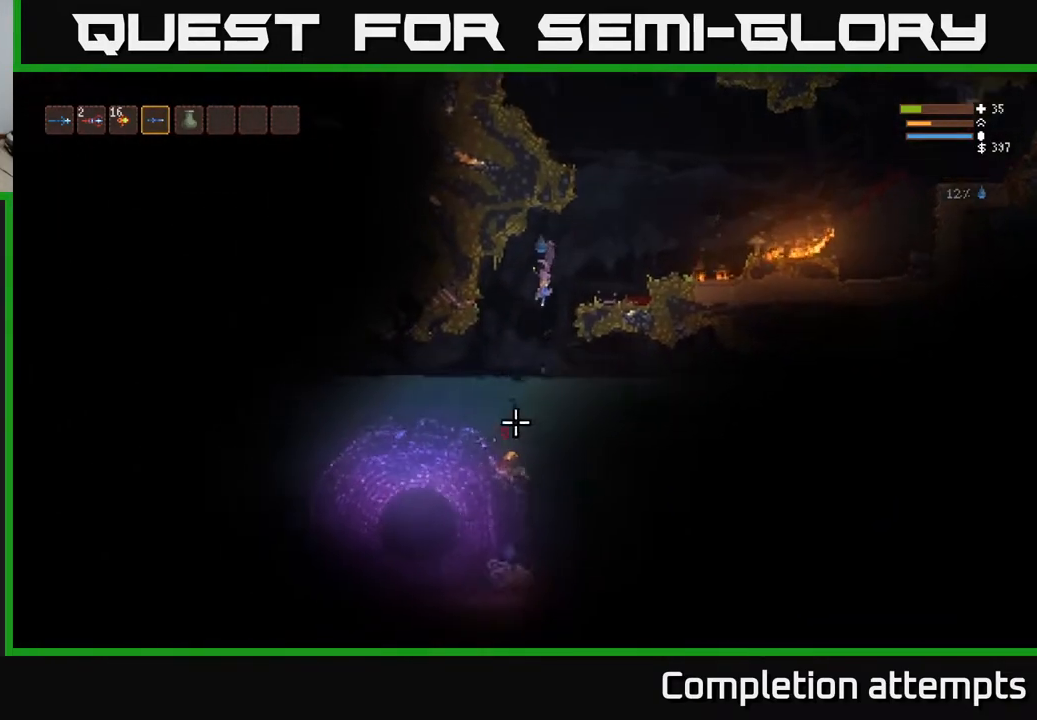
{"buttons": ["L2"], "left_stick": "down-right", "right_stick": "down", "events": [[217, "left_stick", "down-right"], [500, "L2", "down"]]}
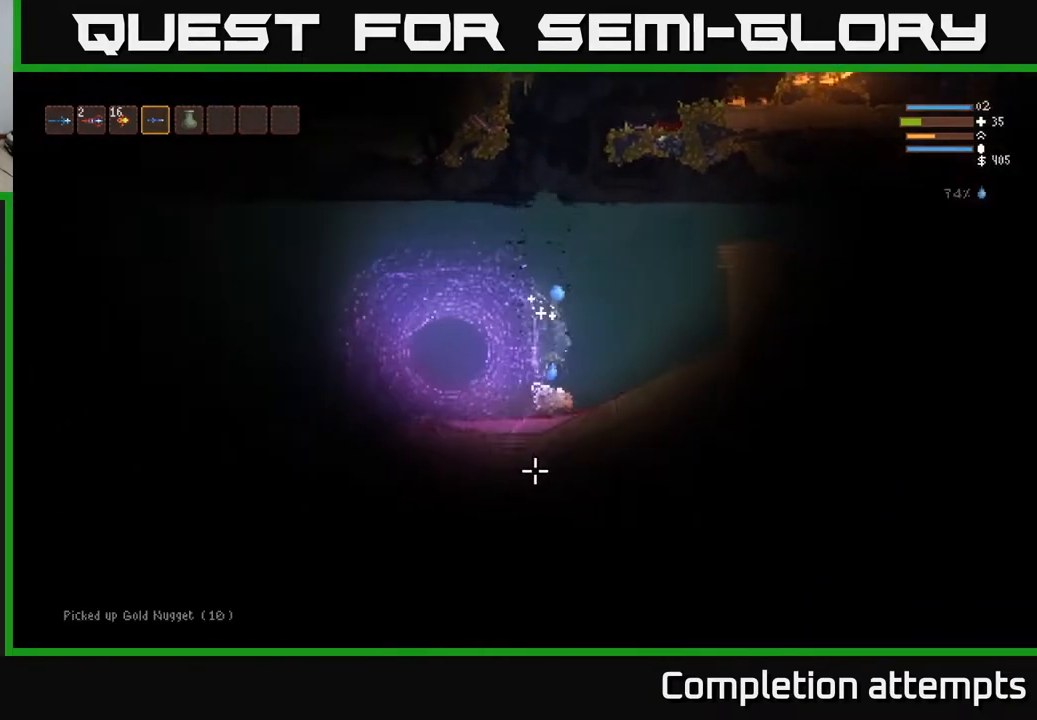
{"buttons": [], "left_stick": "center", "right_stick": "down", "events": [[83, "left_stick", "up-right"], [200, "left_stick", "up-left"], [267, "R2", "down"], [317, "left_stick", "center"], [383, "R2", "up"], [433, "L2", "up"]]}
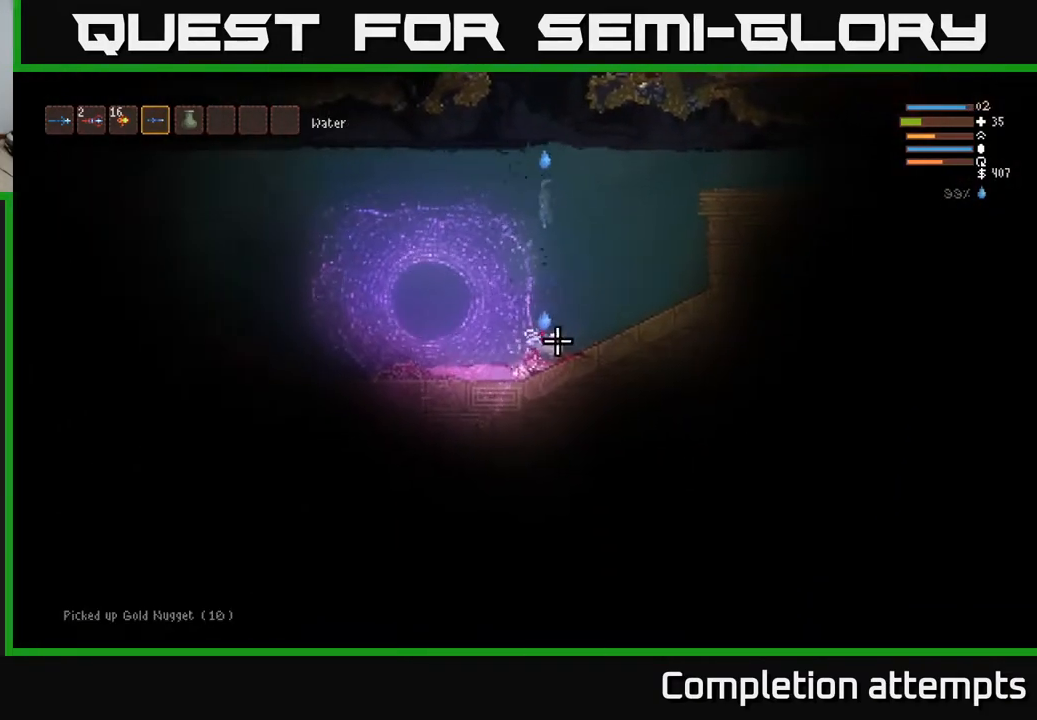
{"buttons": ["L2"], "left_stick": "right", "right_stick": "down", "events": [[267, "L2", "down"], [483, "left_stick", "right"]]}
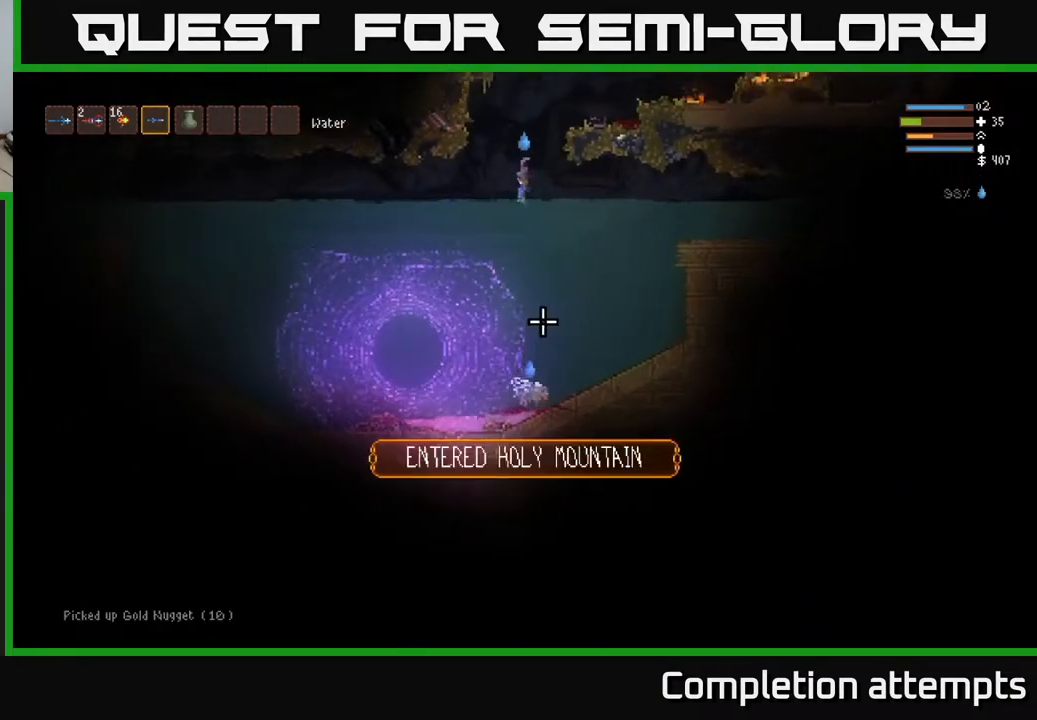
{"buttons": [], "left_stick": "right", "right_stick": "down-left", "events": [[50, "L2", "up"], [117, "left_stick", "center"], [300, "right_stick", "down-left"], [367, "left_stick", "right"]]}
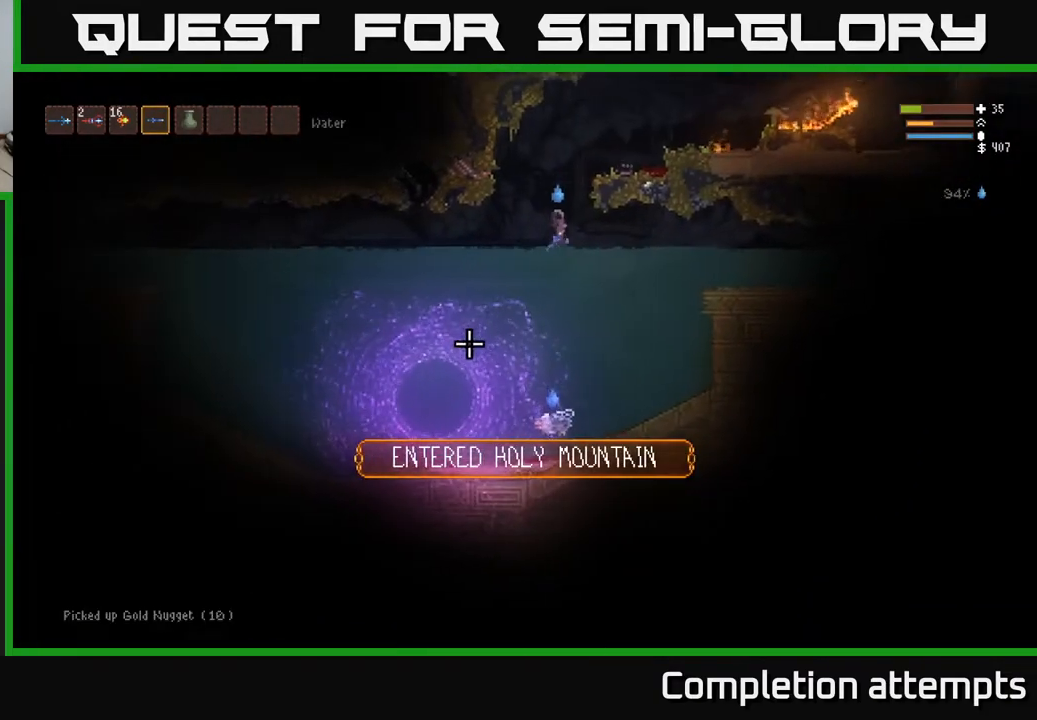
{"buttons": ["L2"], "left_stick": "right", "right_stick": "down-left", "events": [[100, "L2", "down"], [233, "L2", "up"], [483, "L2", "down"]]}
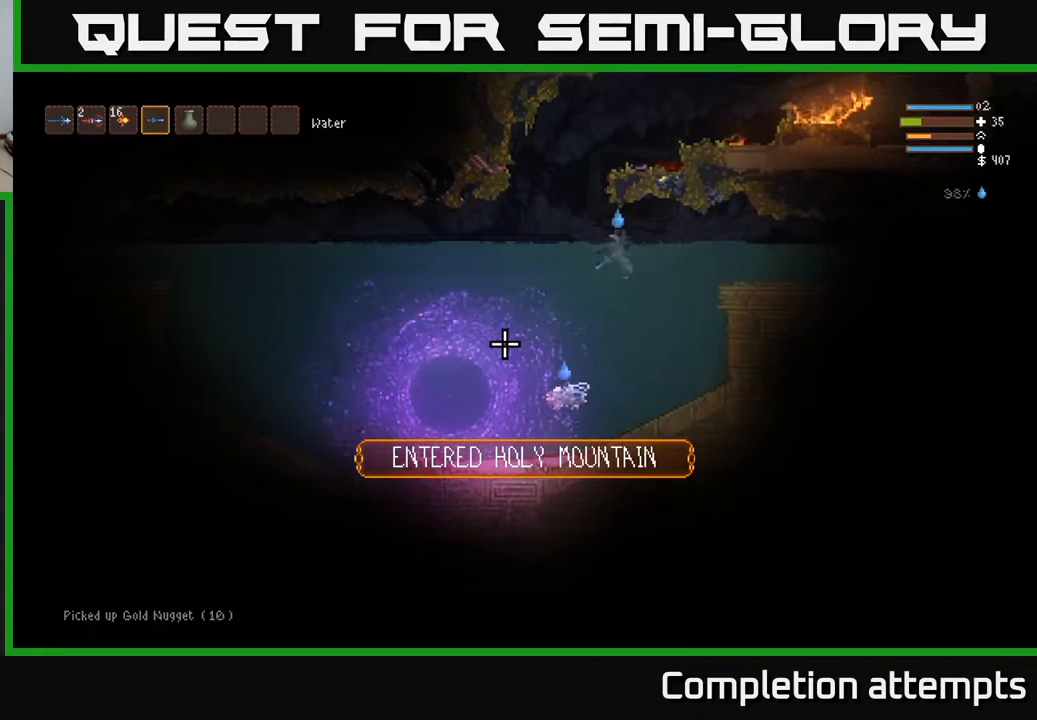
{"buttons": [], "left_stick": "right", "right_stick": "down-left", "events": [[100, "L2", "up"], [367, "L2", "down"], [450, "L2", "up"]]}
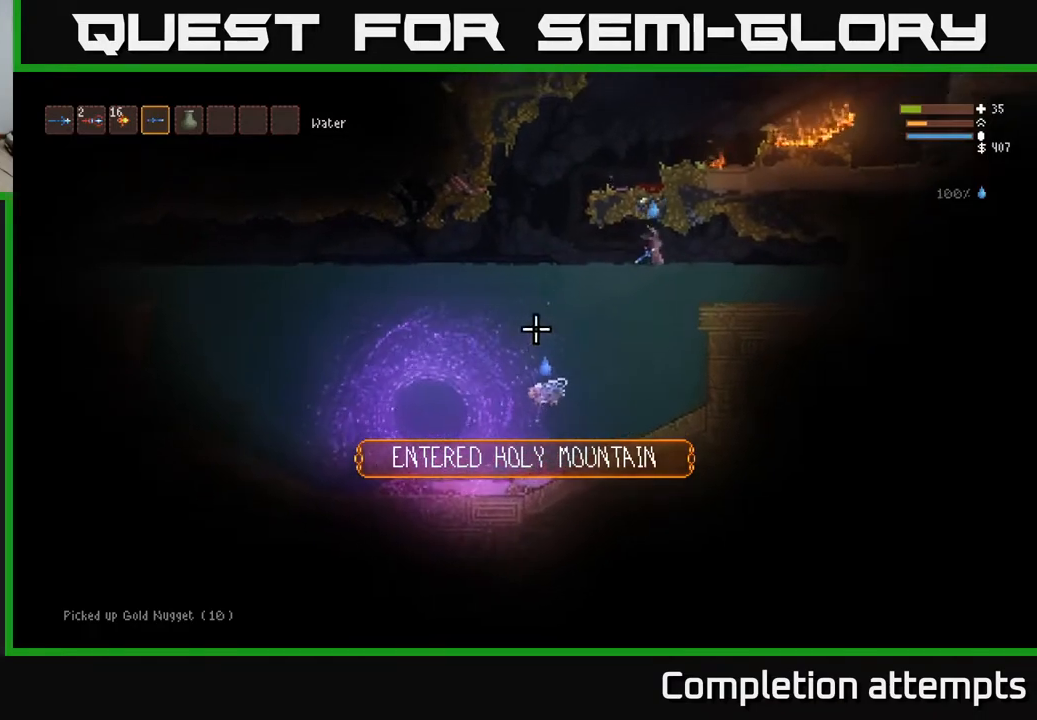
{"buttons": [], "left_stick": "right", "right_stick": "left", "events": [[267, "L2", "down"], [383, "L2", "up"], [500, "right_stick", "left"]]}
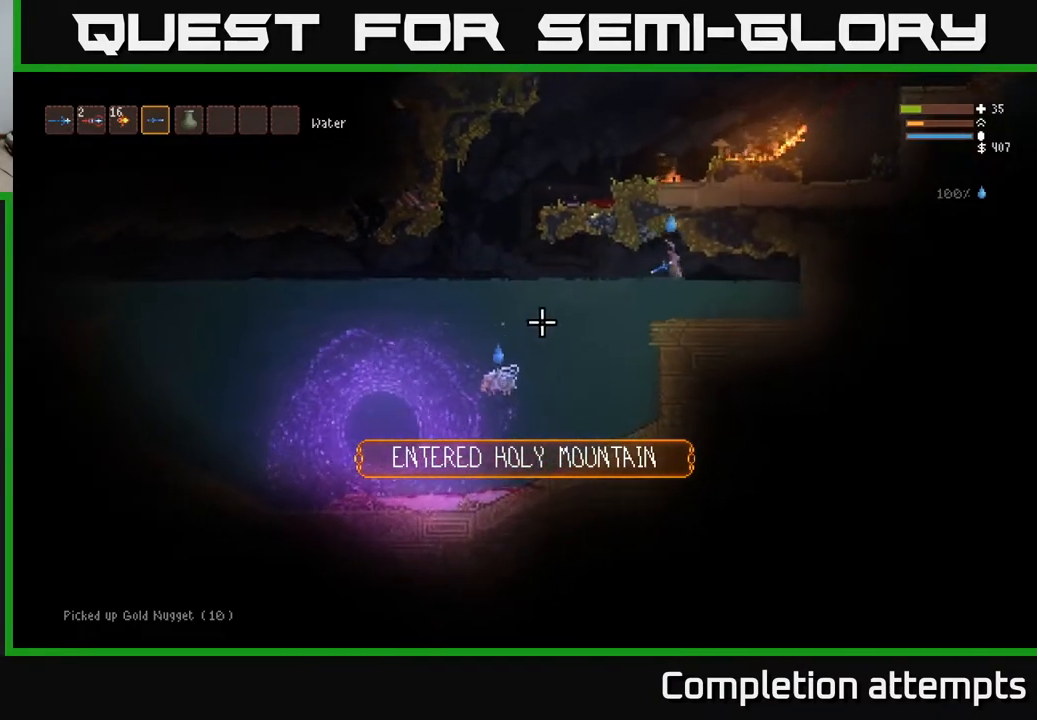
{"buttons": [], "left_stick": "center", "right_stick": "left", "events": [[250, "left_stick", "center"]]}
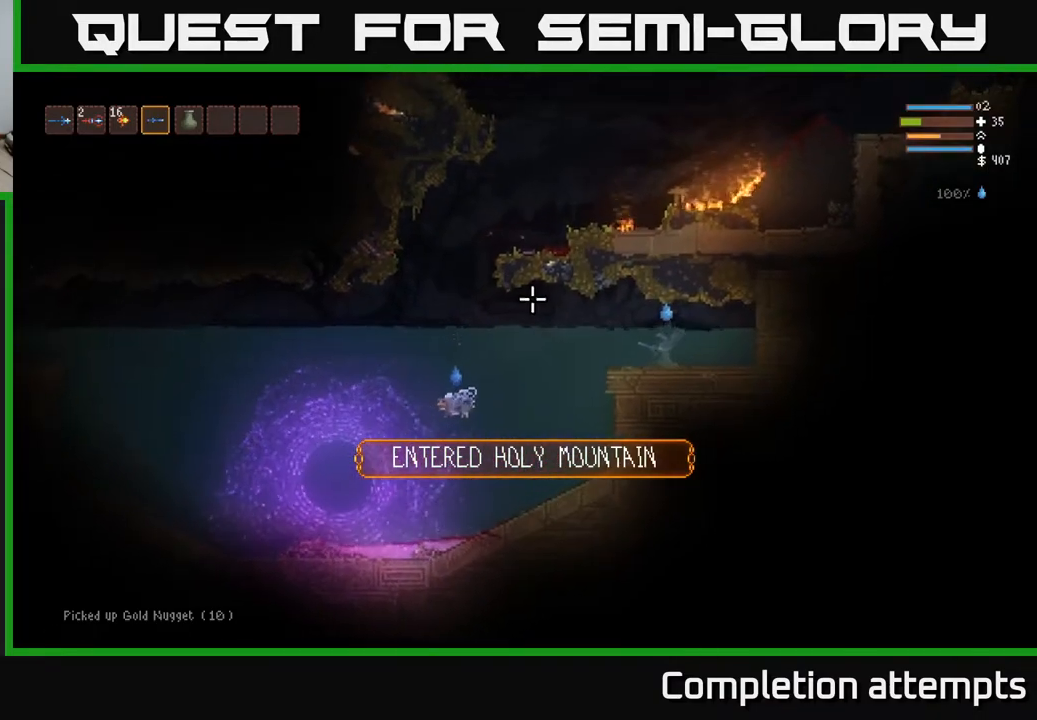
{"buttons": ["L2"], "left_stick": "center", "right_stick": "left", "events": [[217, "L2", "down"], [233, "left_stick", "left"], [433, "left_stick", "center"]]}
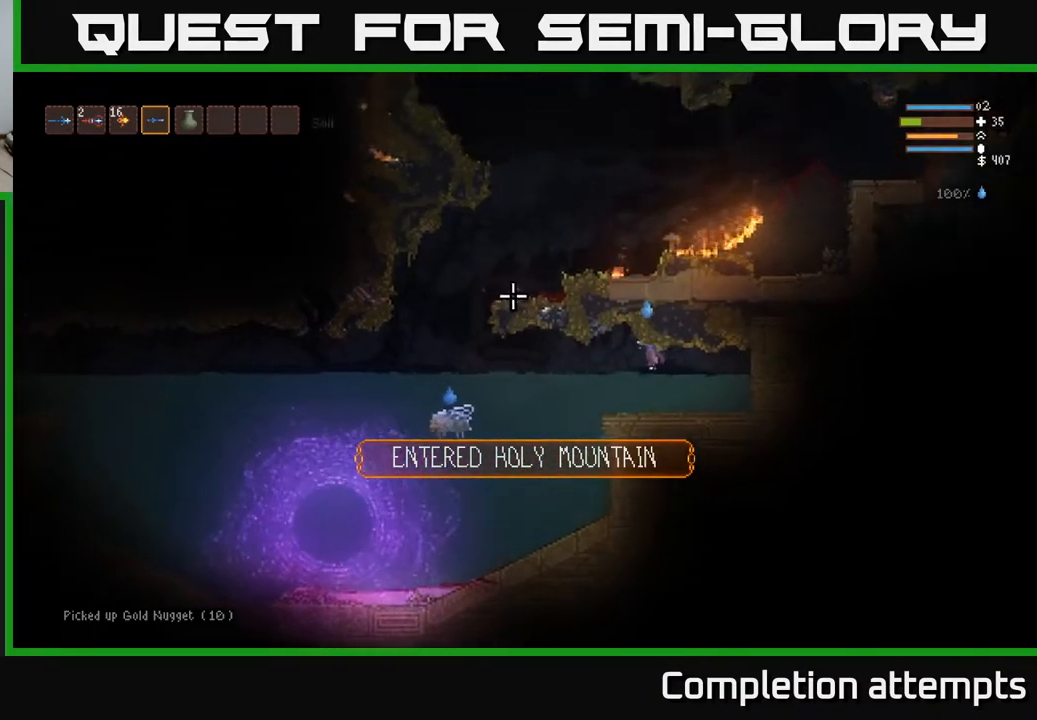
{"buttons": [], "left_stick": "center", "right_stick": "left", "events": [[100, "L2", "up"], [233, "L2", "down"], [383, "L2", "up"]]}
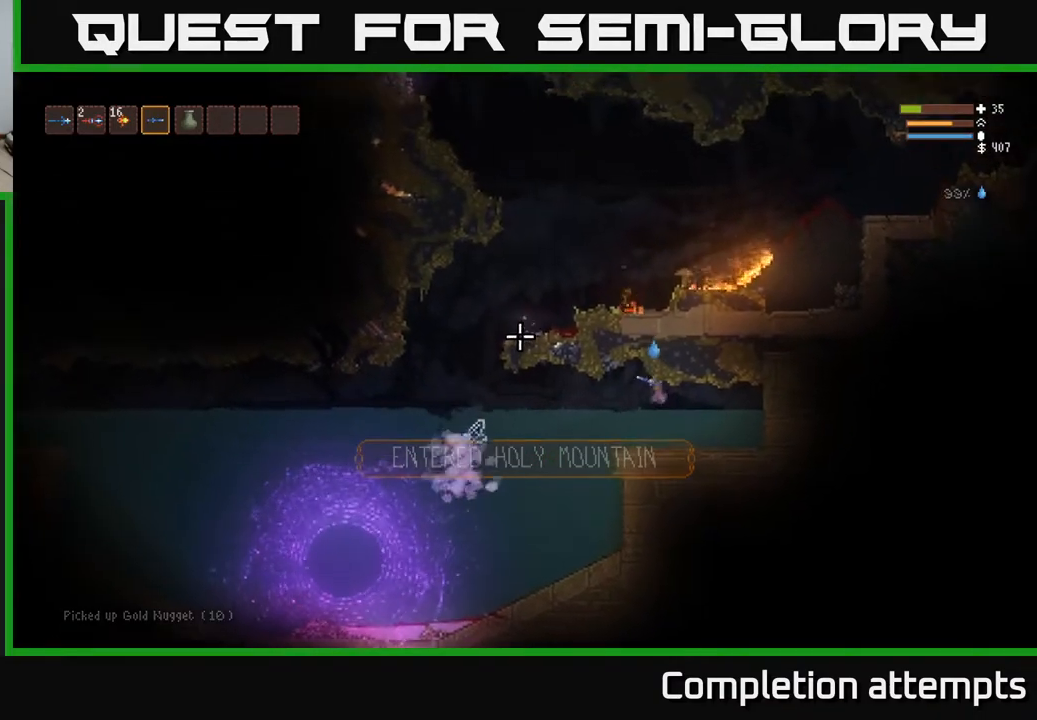
{"buttons": ["L2"], "left_stick": "left", "right_stick": "down-left", "events": [[183, "left_stick", "left"], [267, "right_stick", "down-left"], [417, "L2", "down"]]}
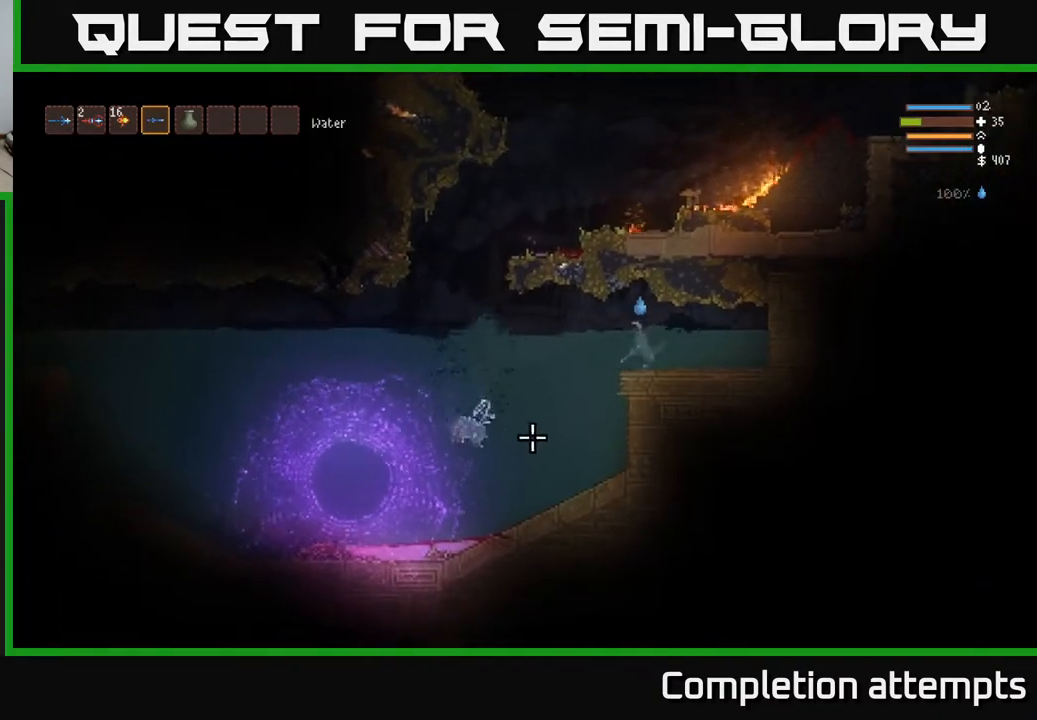
{"buttons": [], "left_stick": "left", "right_stick": "down-left", "events": [[183, "L2", "up"]]}
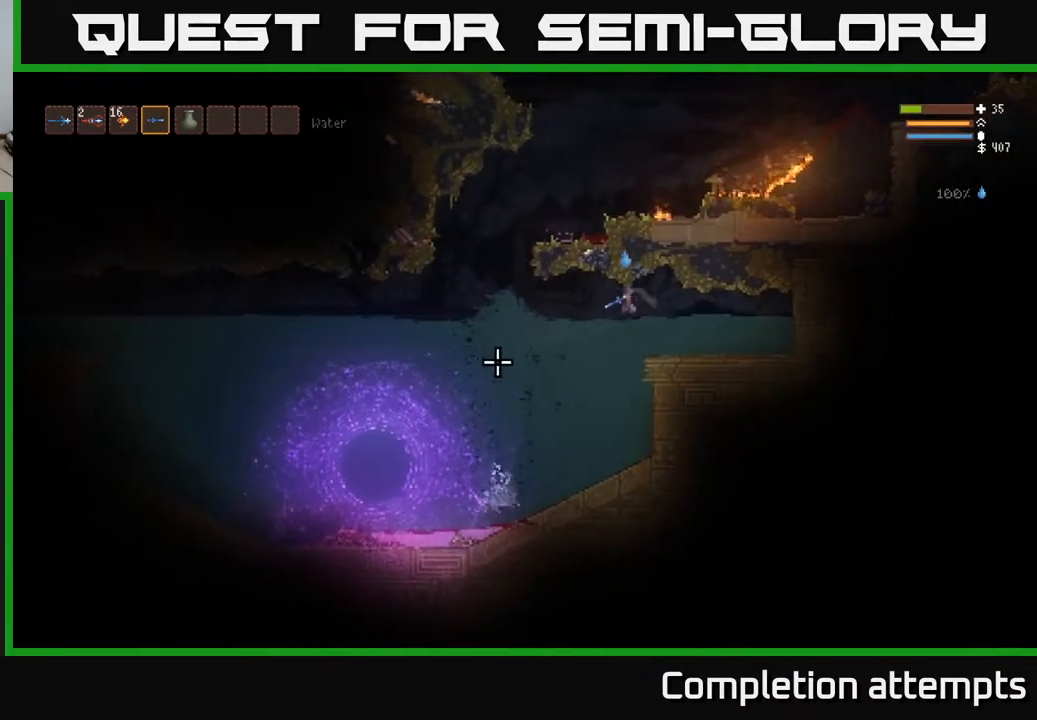
{"buttons": ["L2"], "left_stick": "left", "right_stick": "left", "events": [[33, "L2", "down"], [83, "right_stick", "left"], [133, "L2", "up"], [417, "L2", "down"]]}
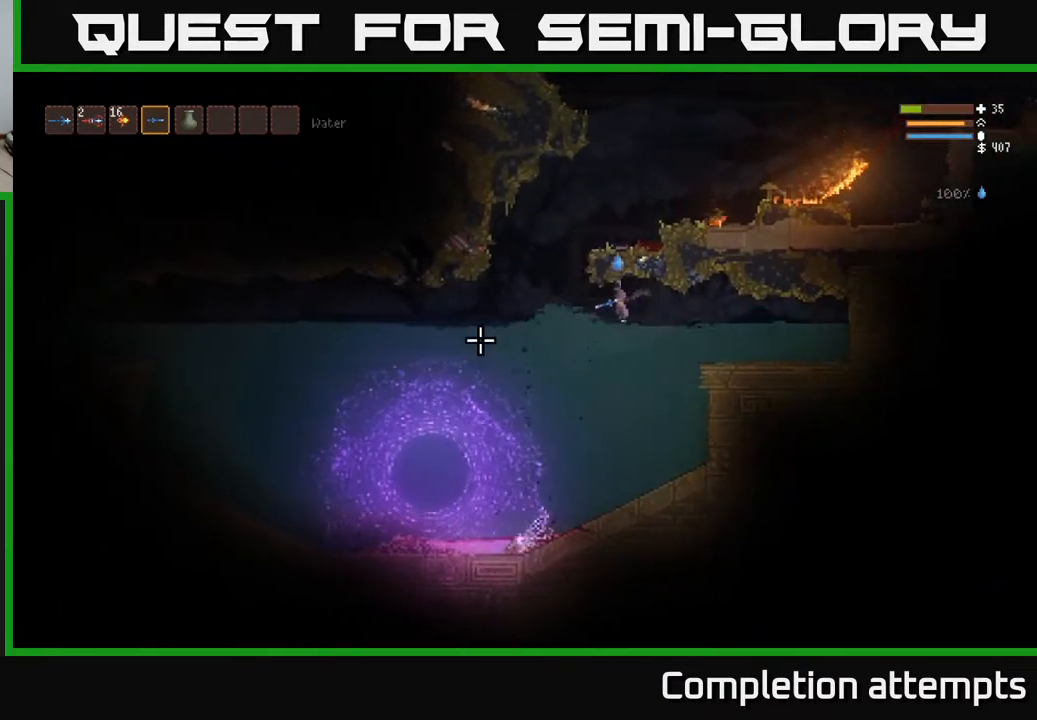
{"buttons": ["L2"], "left_stick": "left", "right_stick": "left", "events": [[33, "L2", "up"], [233, "L2", "down"], [350, "L2", "up"], [450, "L2", "down"]]}
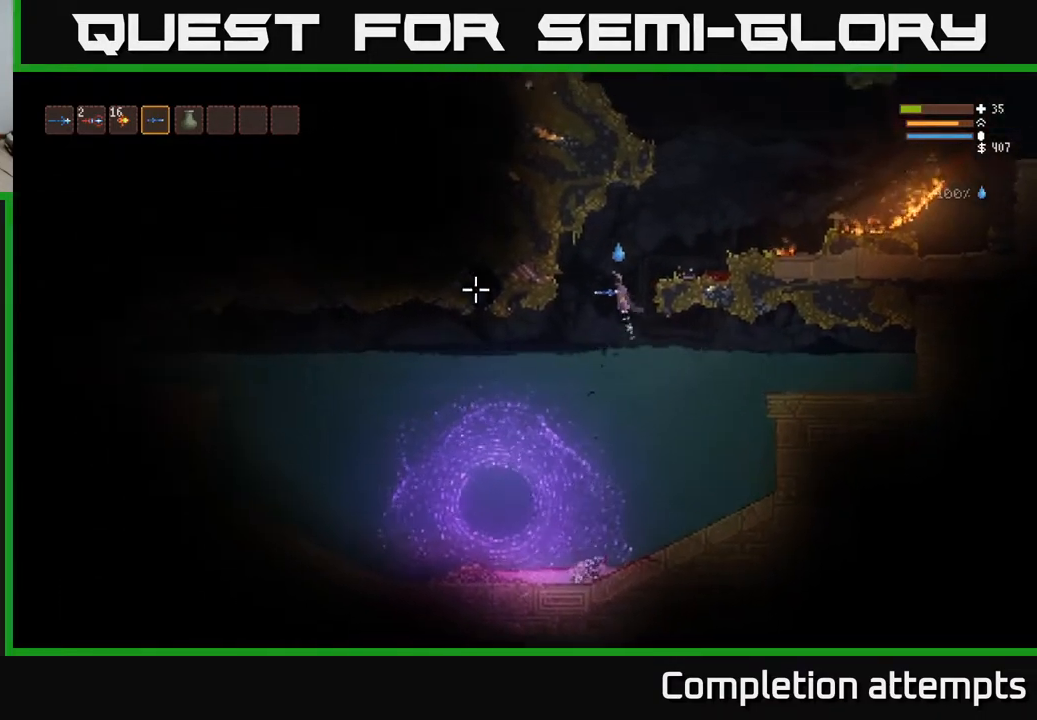
{"buttons": [], "left_stick": "right", "right_stick": "left", "events": [[17, "left_stick", "right"], [267, "L2", "up"]]}
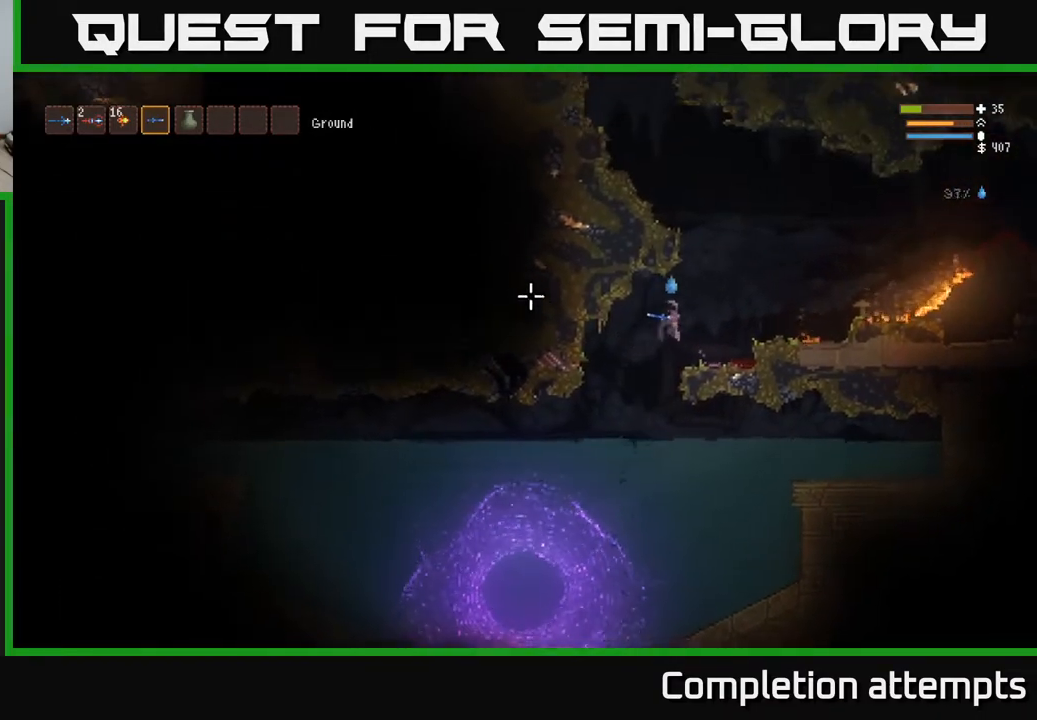
{"buttons": ["L2"], "left_stick": "center", "right_stick": "left", "events": [[100, "left_stick", "center"], [467, "L2", "down"]]}
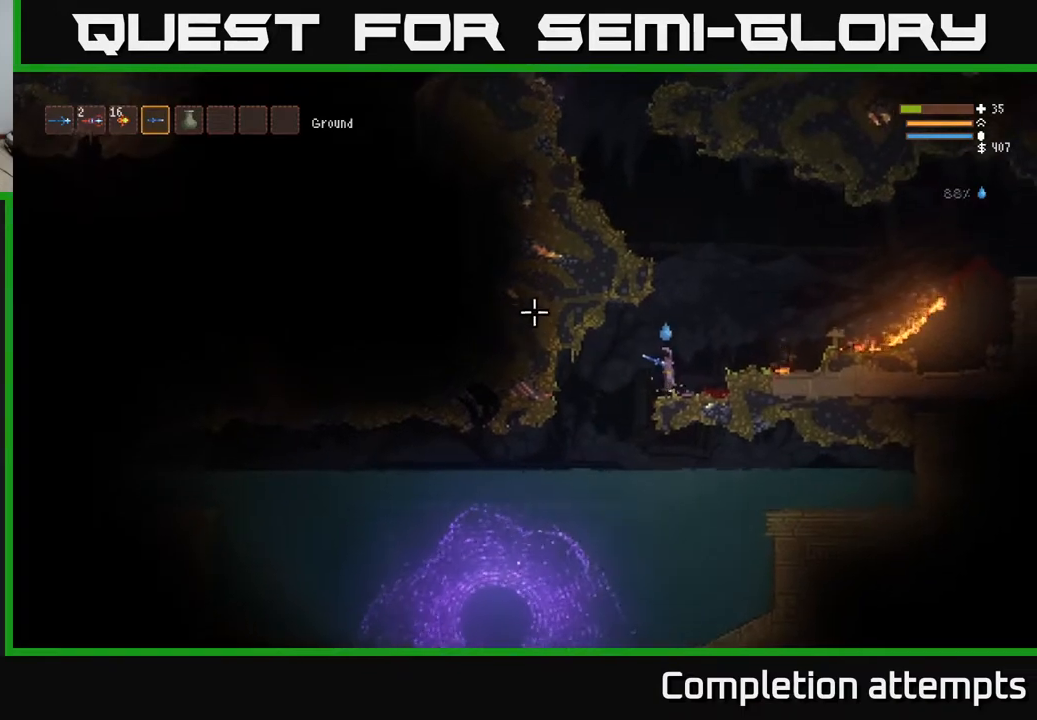
{"buttons": ["L2"], "left_stick": "left", "right_stick": "left", "events": [[33, "left_stick", "right"], [283, "left_stick", "center"], [350, "left_stick", "left"]]}
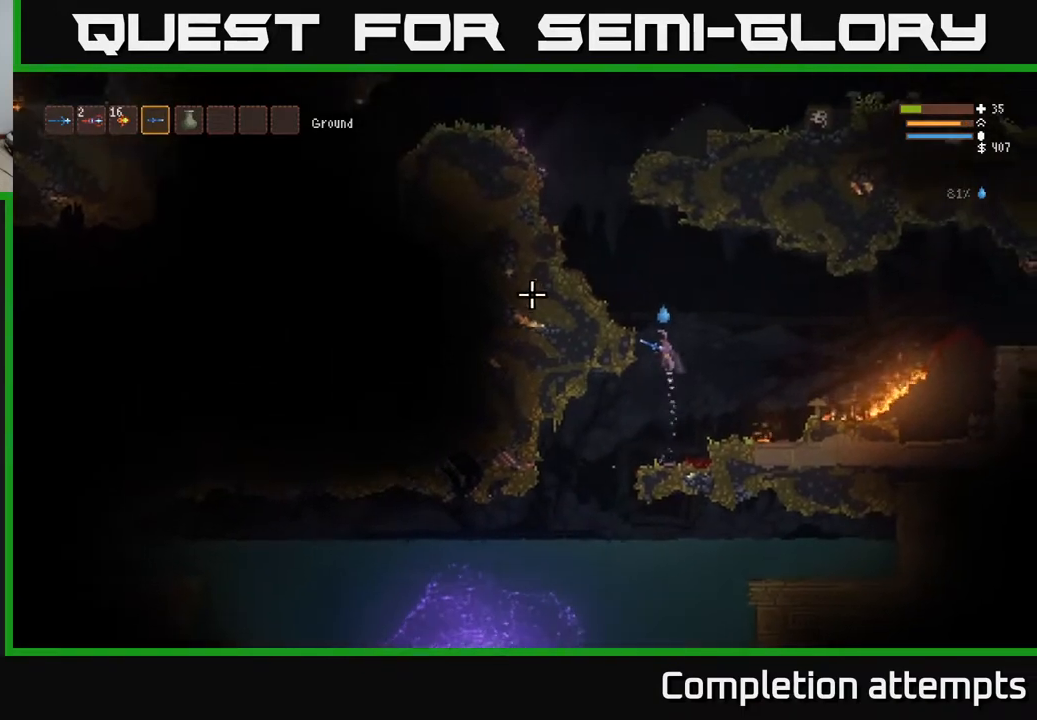
{"buttons": [], "left_stick": "left", "right_stick": "left", "events": [[283, "L2", "up"]]}
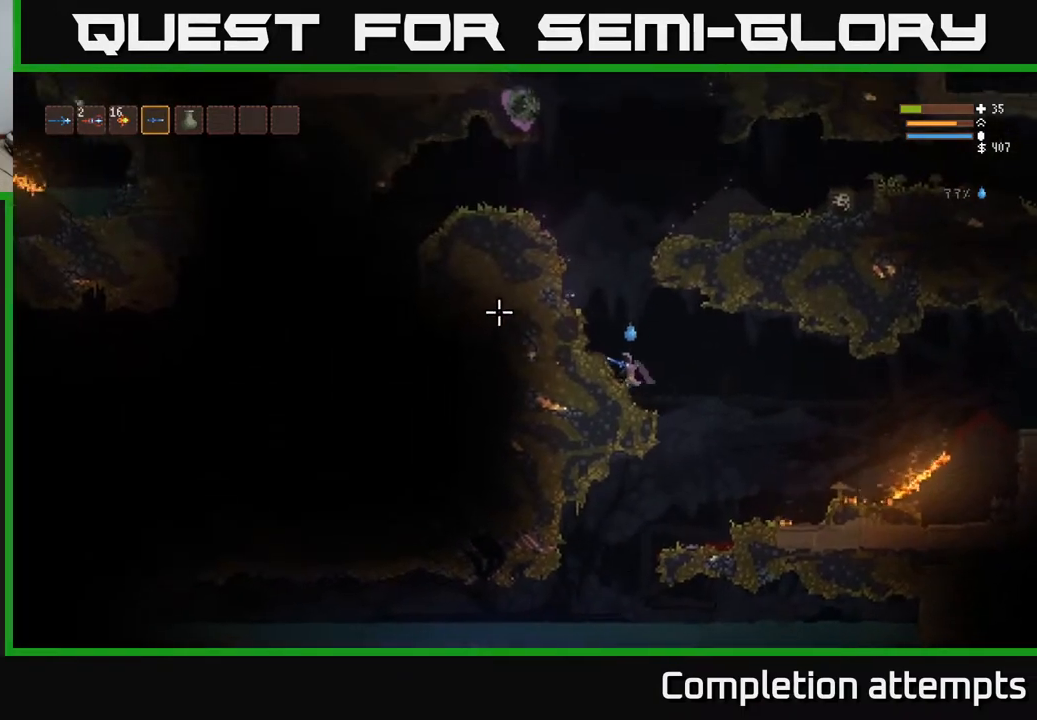
{"buttons": ["L2"], "left_stick": "left", "right_stick": "left", "events": [[67, "left_stick", "center"], [100, "L2", "down"], [433, "left_stick", "left"]]}
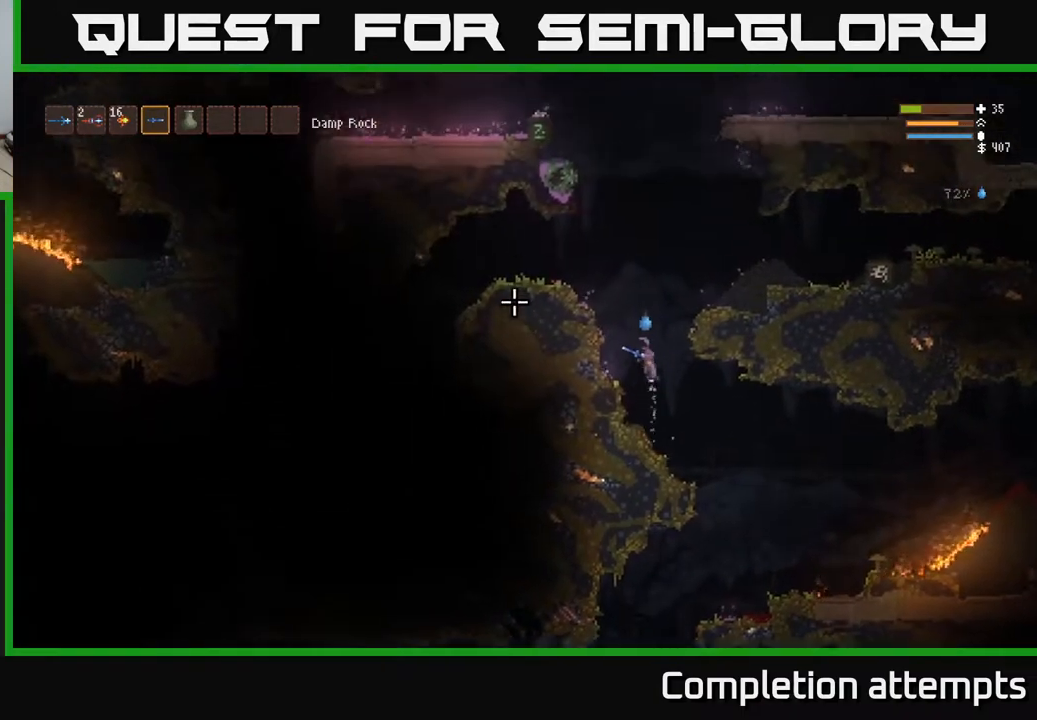
{"buttons": ["L2"], "left_stick": "left", "right_stick": "left", "events": [[150, "left_stick", "center"], [233, "left_stick", "left"]]}
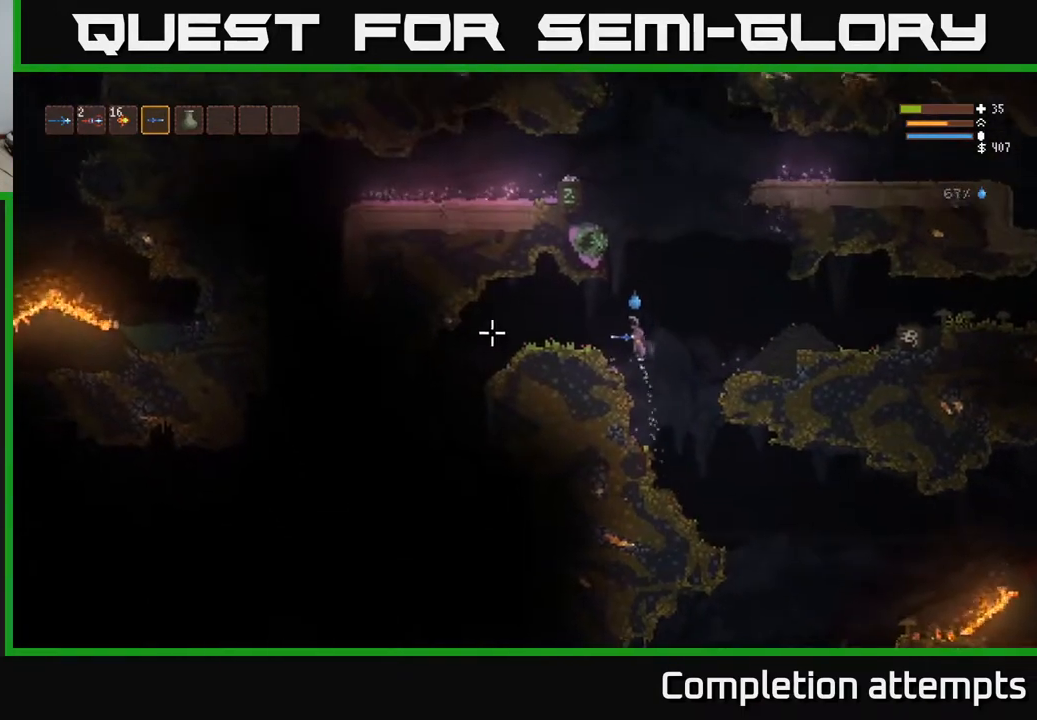
{"buttons": [], "left_stick": "left", "right_stick": "down-left", "events": [[33, "L2", "up"], [483, "right_stick", "down-left"]]}
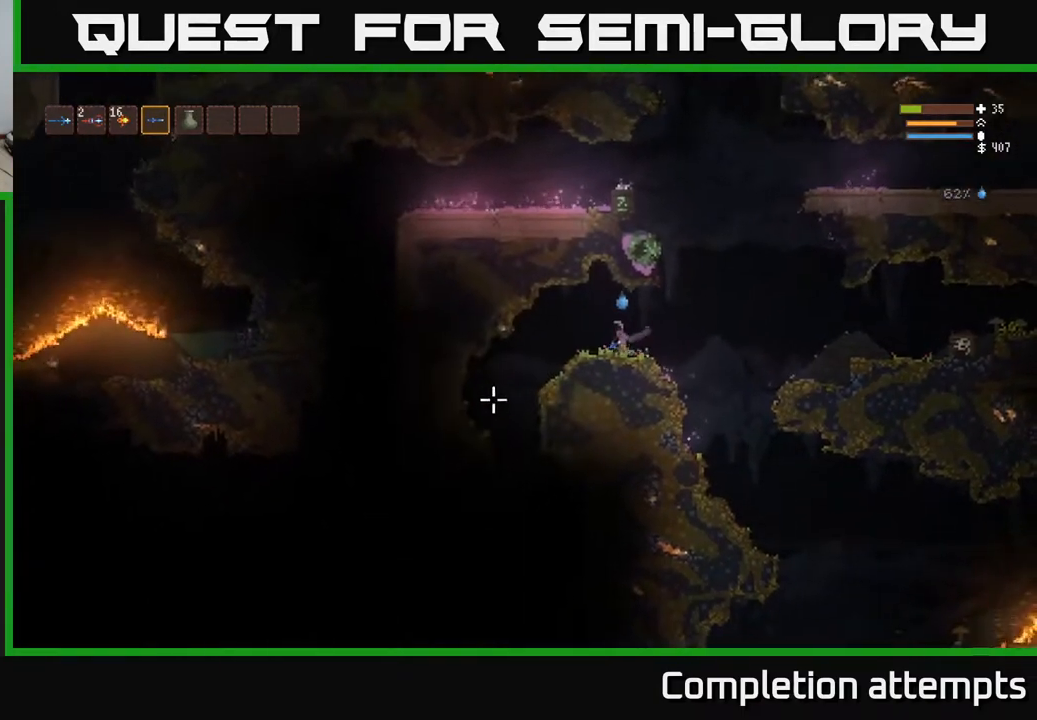
{"buttons": [], "left_stick": "left", "right_stick": "down", "events": [[333, "right_stick", "down"]]}
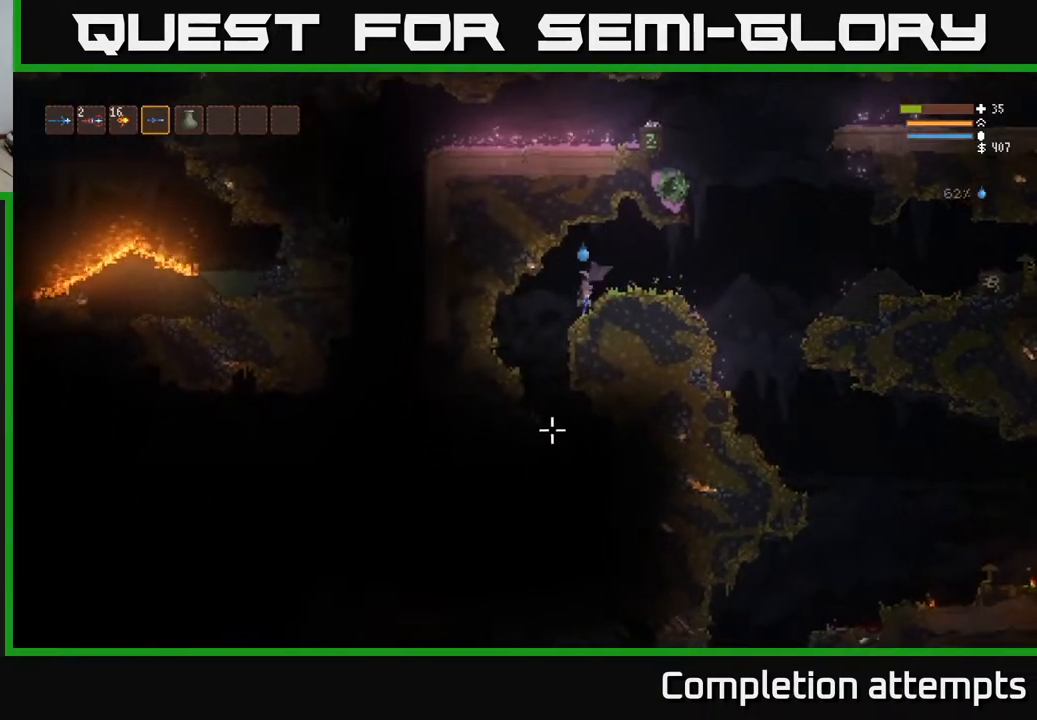
{"buttons": [], "left_stick": "right", "right_stick": "down", "events": [[233, "left_stick", "center"], [283, "left_stick", "right"]]}
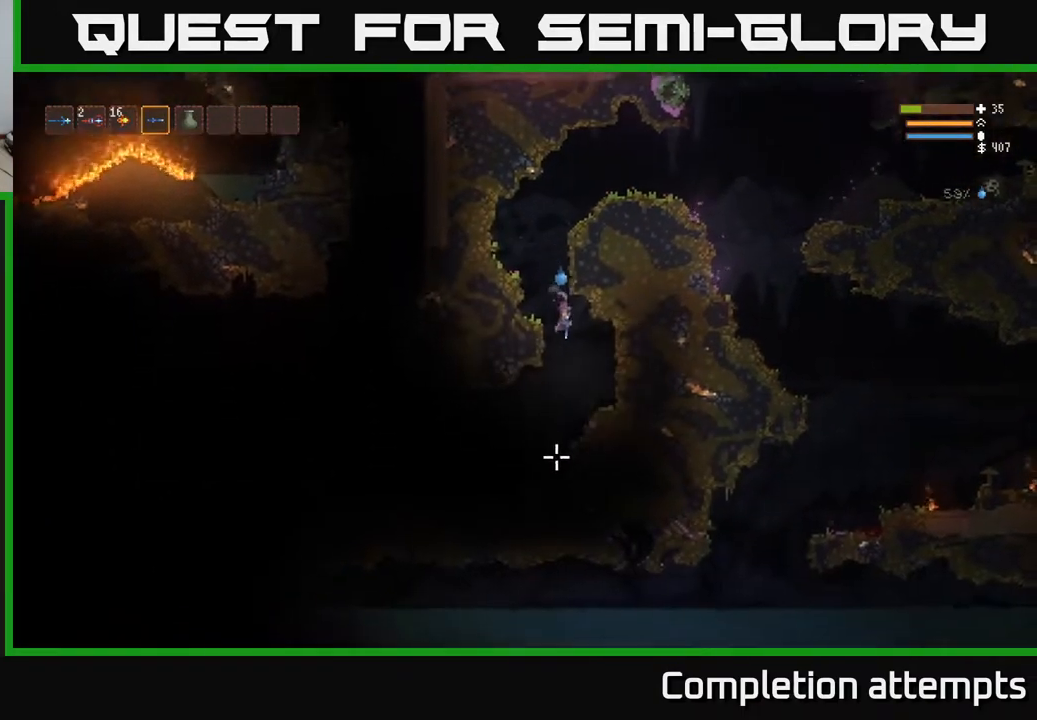
{"buttons": [], "left_stick": "left", "right_stick": "left", "events": [[17, "left_stick", "center"], [67, "right_stick", "down-left"], [133, "left_stick", "left"], [200, "right_stick", "left"]]}
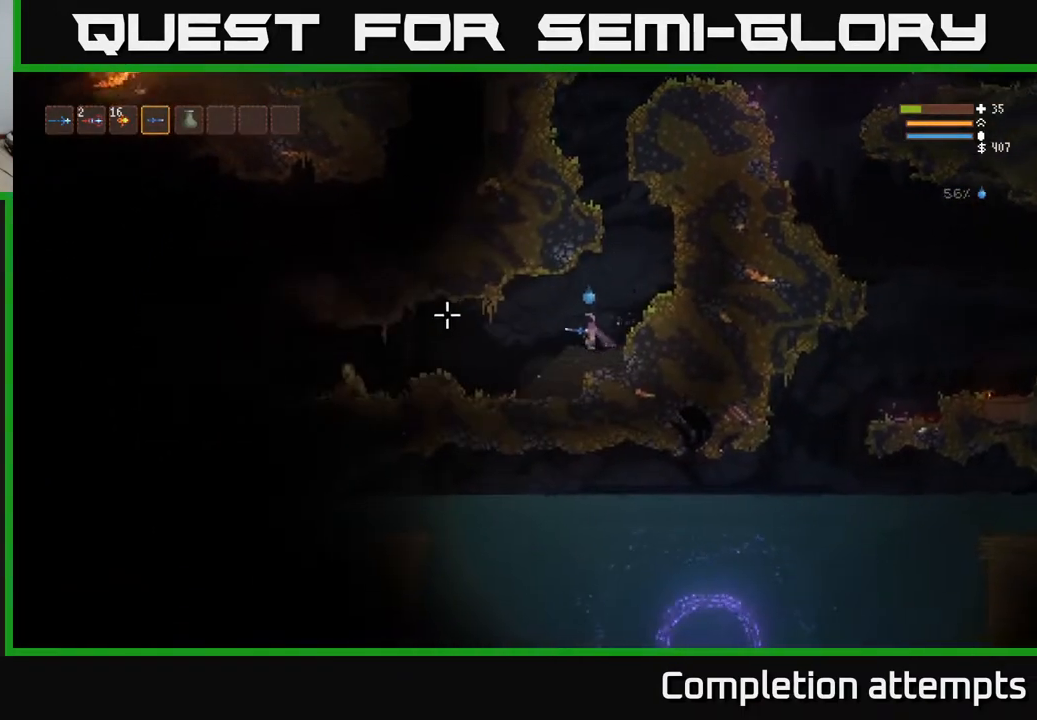
{"buttons": [], "left_stick": "left", "right_stick": "left", "events": [[317, "R2", "down"], [433, "R2", "up"]]}